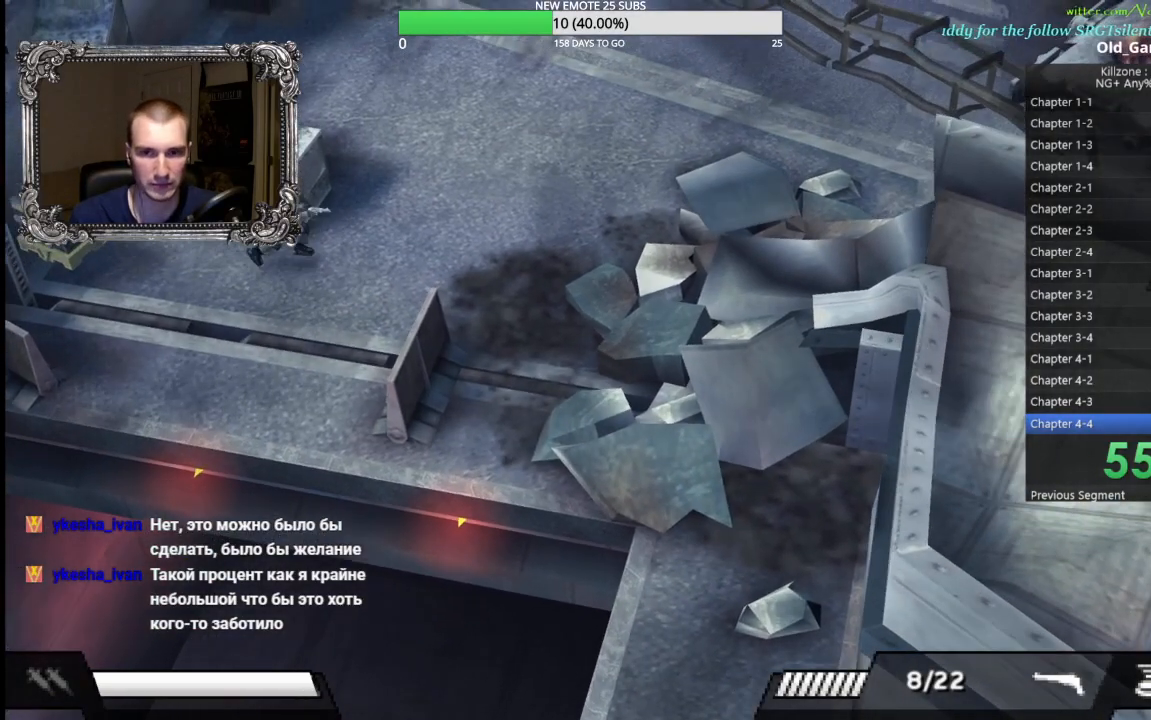
Gameplay with a controller (Xbox layout); each line is a JSON object with the inputs held at the frame after it. "events" lists button and stick changes between this image and that frame as [ms after this image, input, new state], when the widget could be followed in between. Not read: R3 right_stick.
{"buttons": [], "left_stick": "right", "events": [[383, "X", "down"], [500, "X", "up"]]}
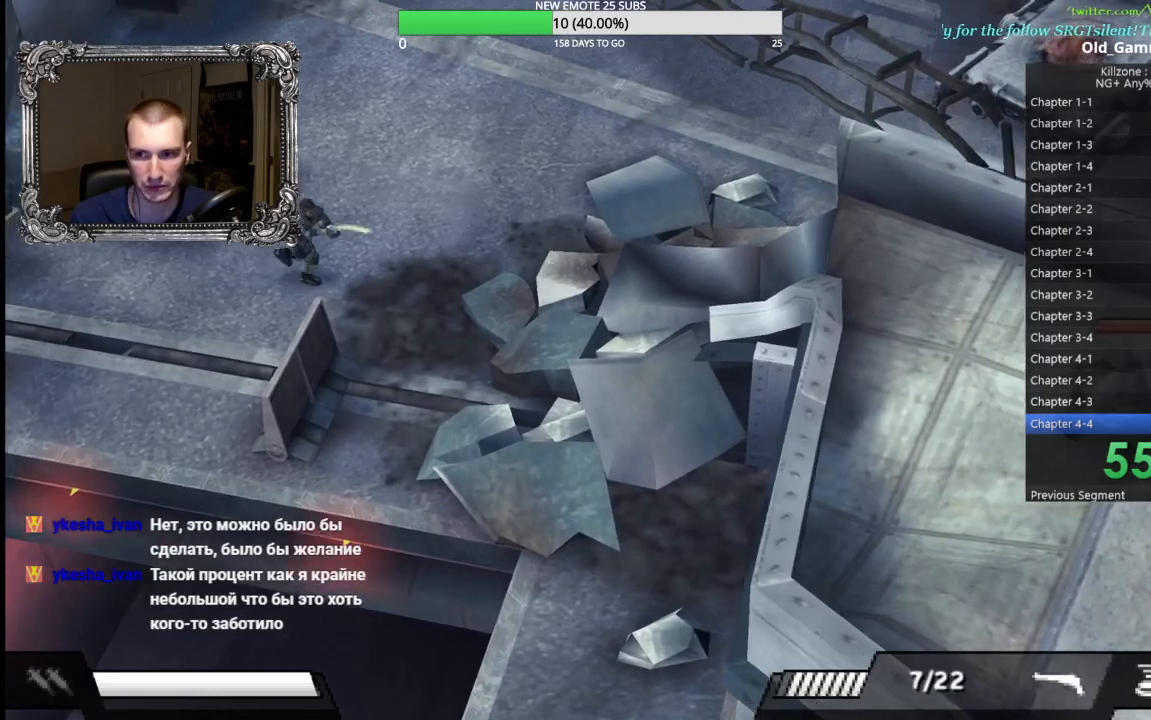
{"buttons": [], "left_stick": "right", "events": [[100, "left_stick", "down-right"], [367, "left_stick", "right"]]}
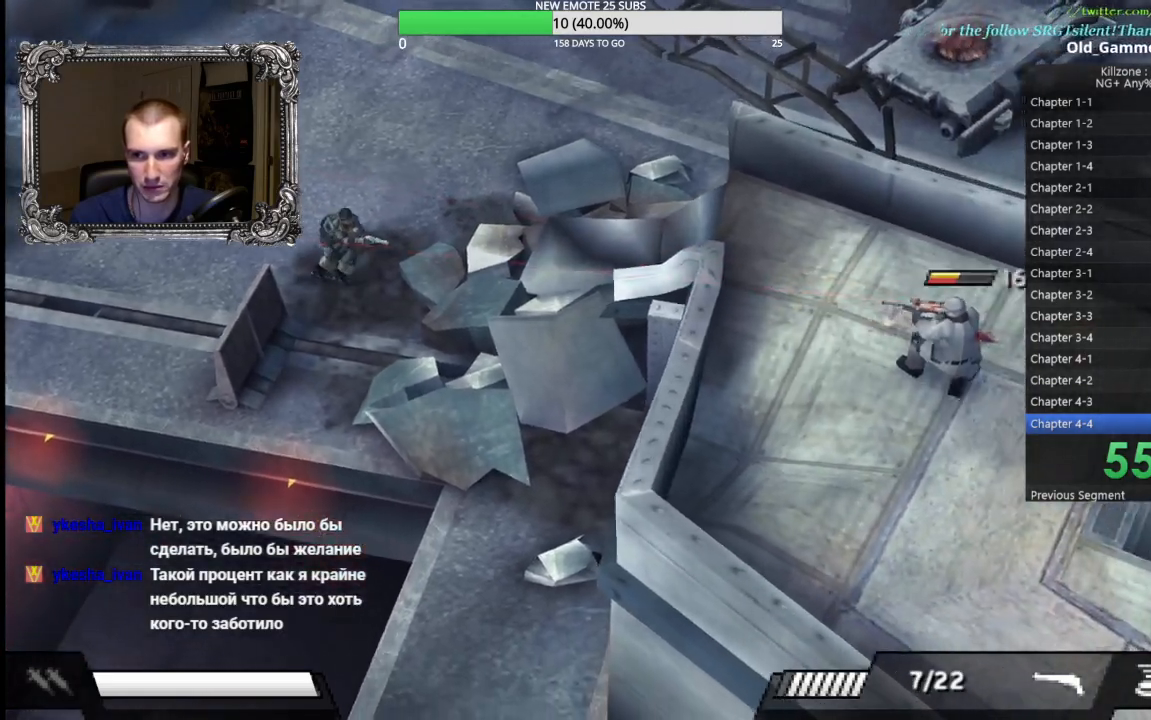
{"buttons": [], "left_stick": "right", "events": []}
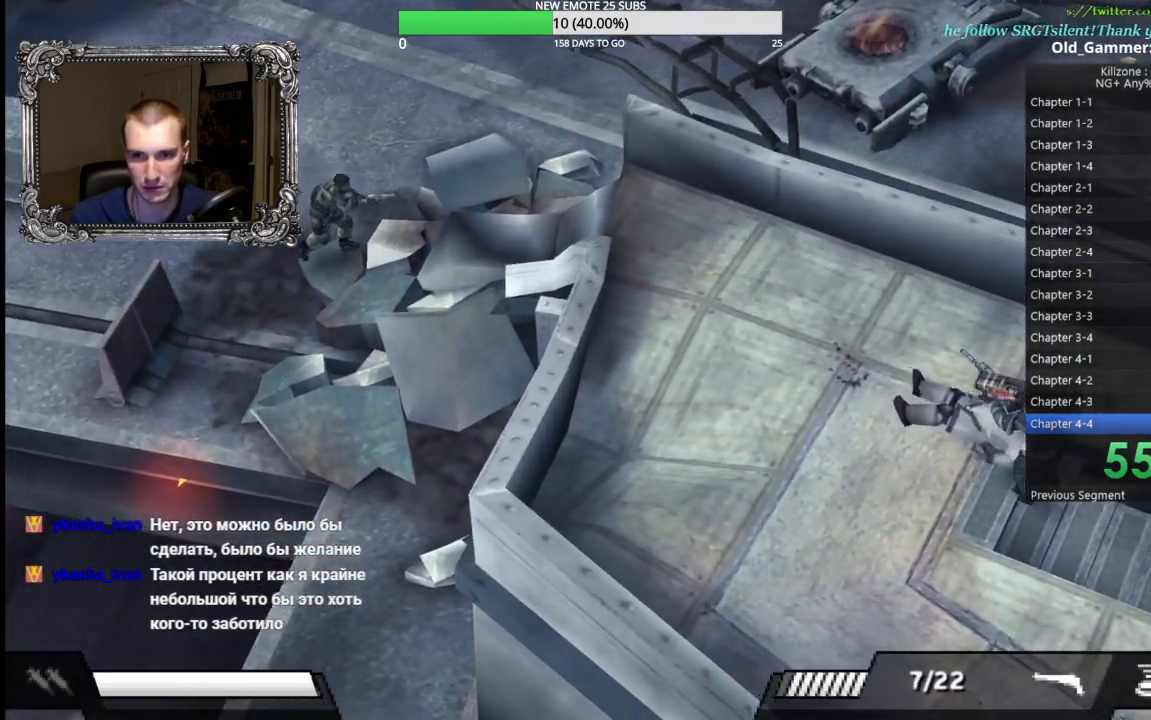
{"buttons": [], "left_stick": "down-right", "events": [[250, "left_stick", "down-right"]]}
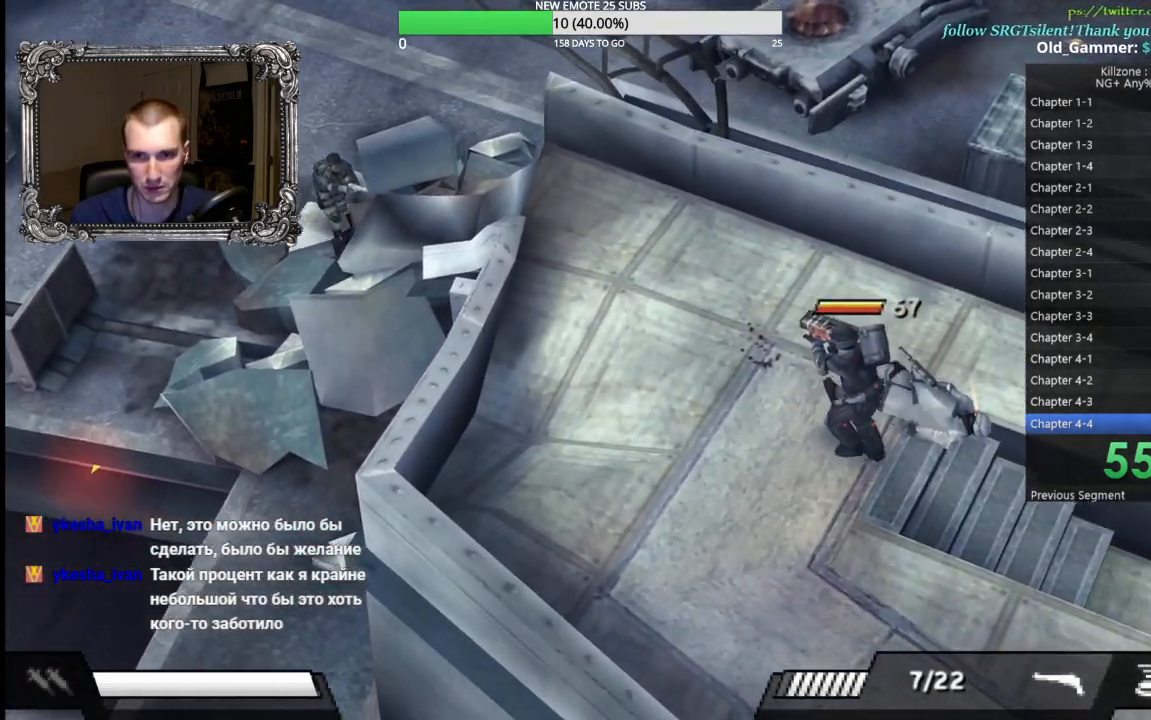
{"buttons": [], "left_stick": "down-right", "events": [[133, "X", "down"], [233, "X", "up"]]}
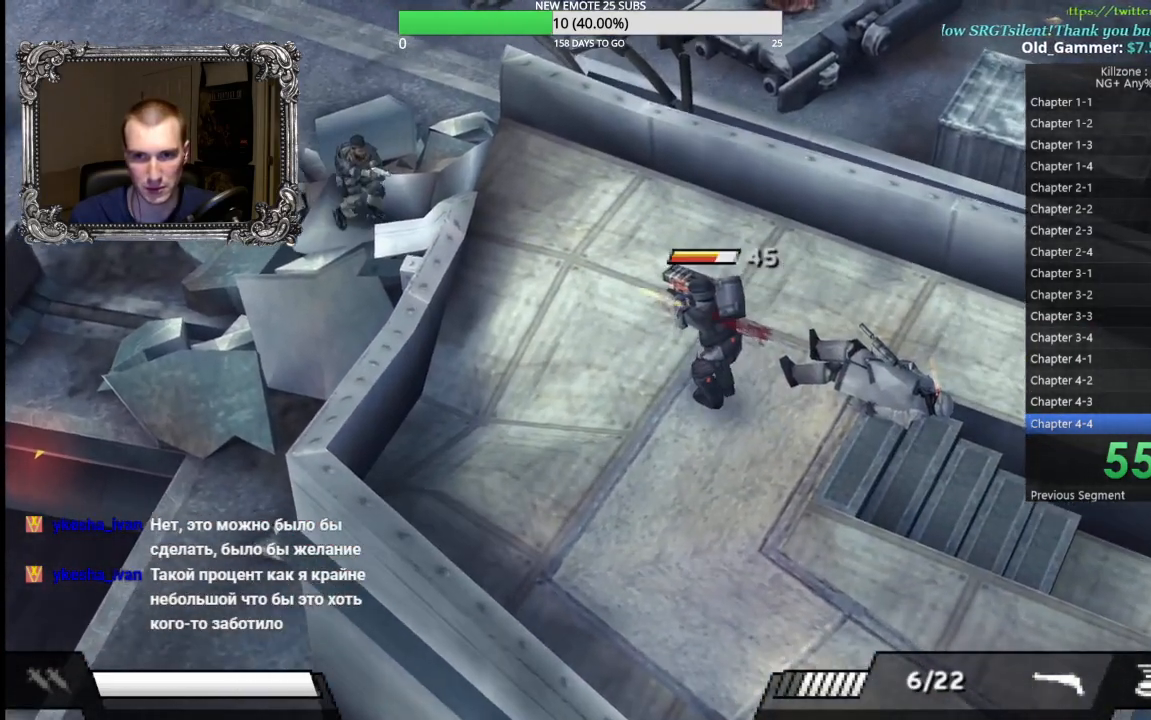
{"buttons": [], "left_stick": "down-right", "events": [[133, "X", "down"], [233, "X", "up"]]}
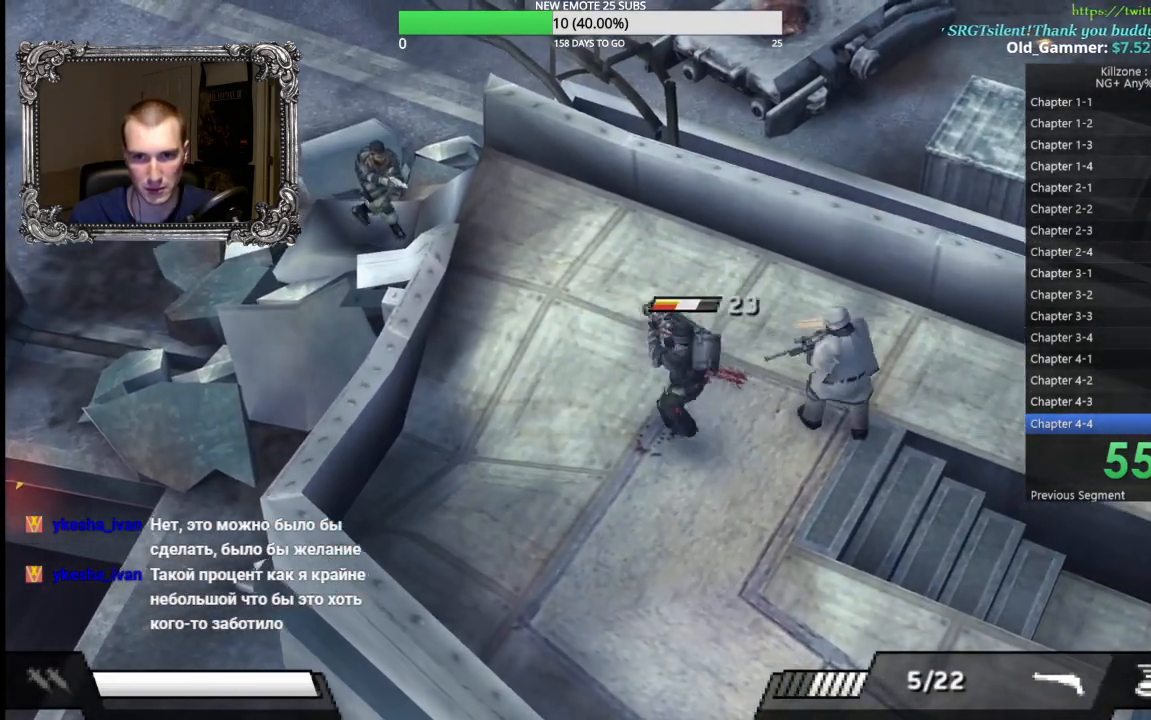
{"buttons": ["X"], "left_stick": "down-right", "events": [[17, "X", "down"], [117, "X", "up"], [467, "X", "down"]]}
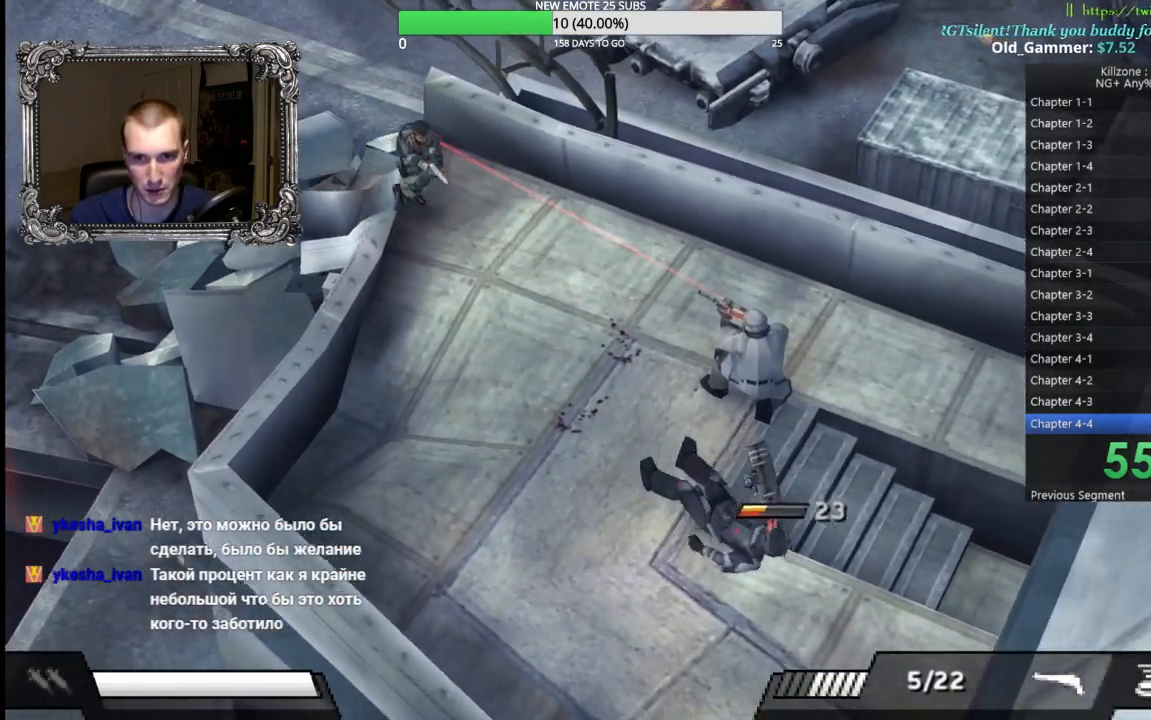
{"buttons": [], "left_stick": "down", "events": [[67, "X", "up"], [250, "left_stick", "down"]]}
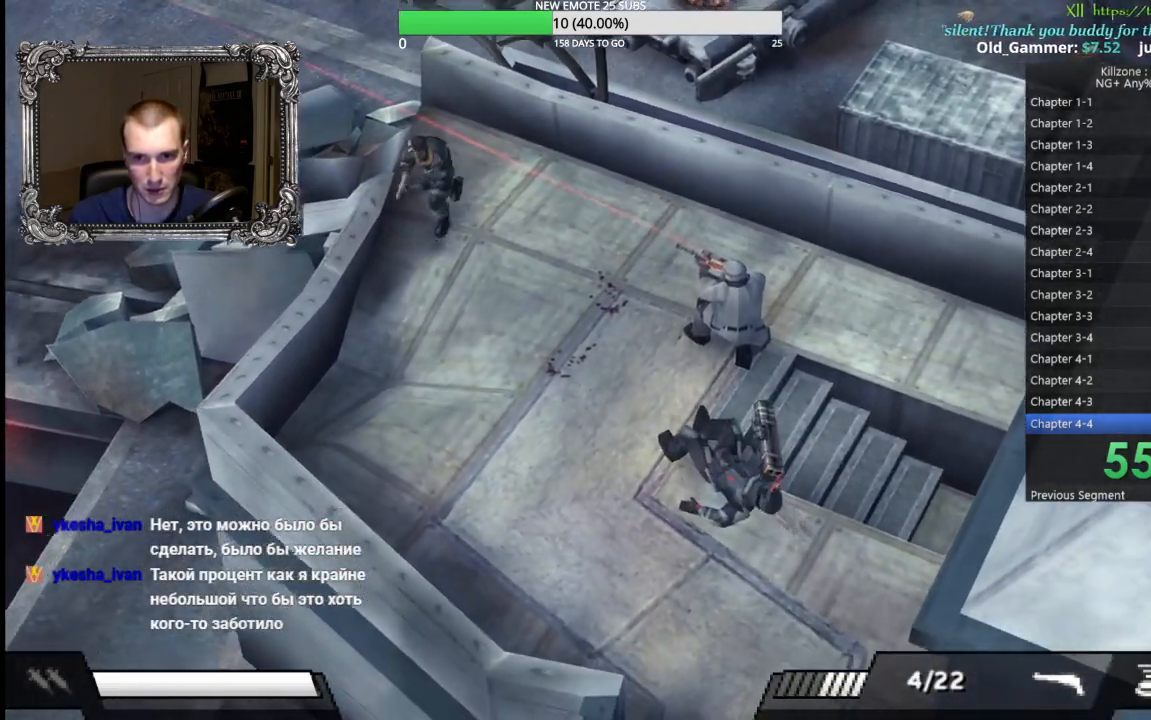
{"buttons": [], "left_stick": "down", "events": [[33, "left_stick", "down-right"], [133, "X", "down"], [250, "X", "up"], [383, "left_stick", "down"]]}
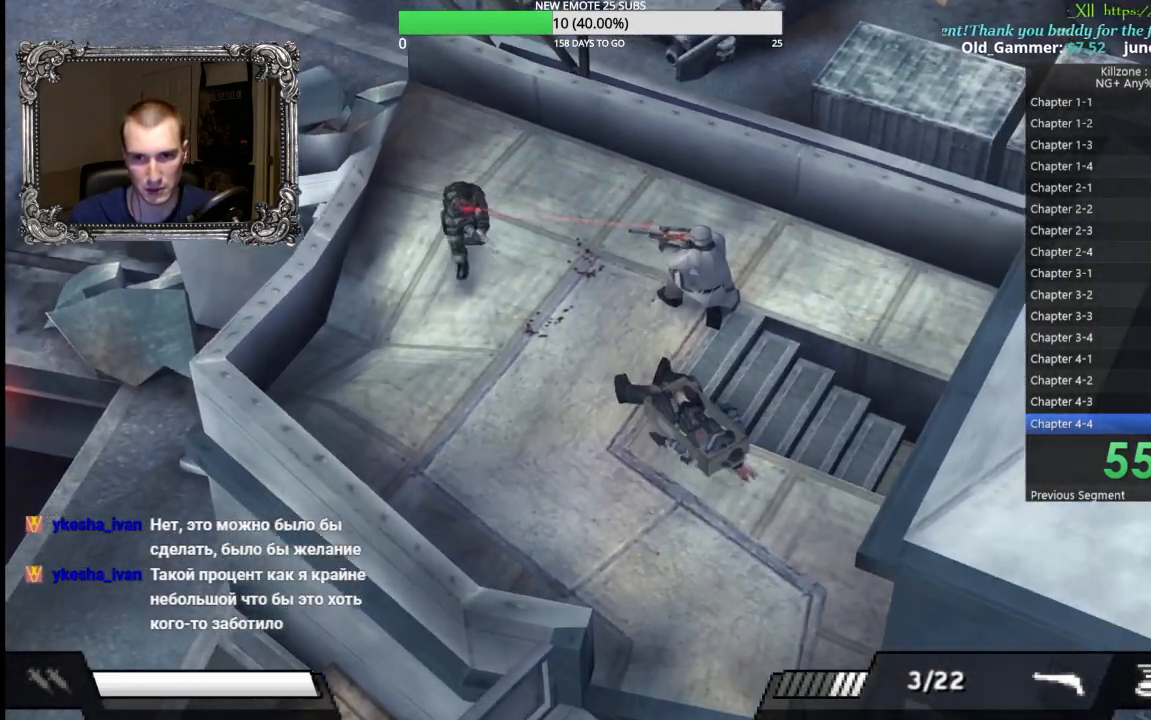
{"buttons": [], "left_stick": "down-right", "events": [[167, "left_stick", "right"], [317, "X", "down"], [417, "X", "up"], [500, "left_stick", "down-right"]]}
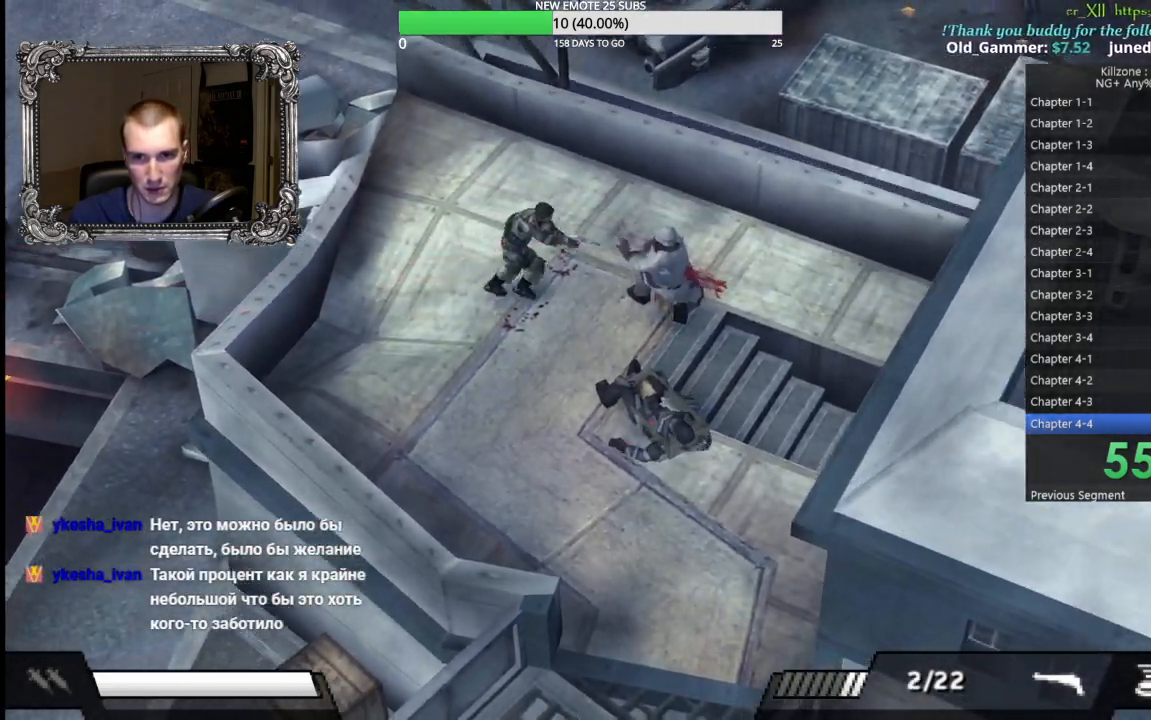
{"buttons": [], "left_stick": "down-right", "events": [[317, "left_stick", "right"], [450, "left_stick", "down-right"]]}
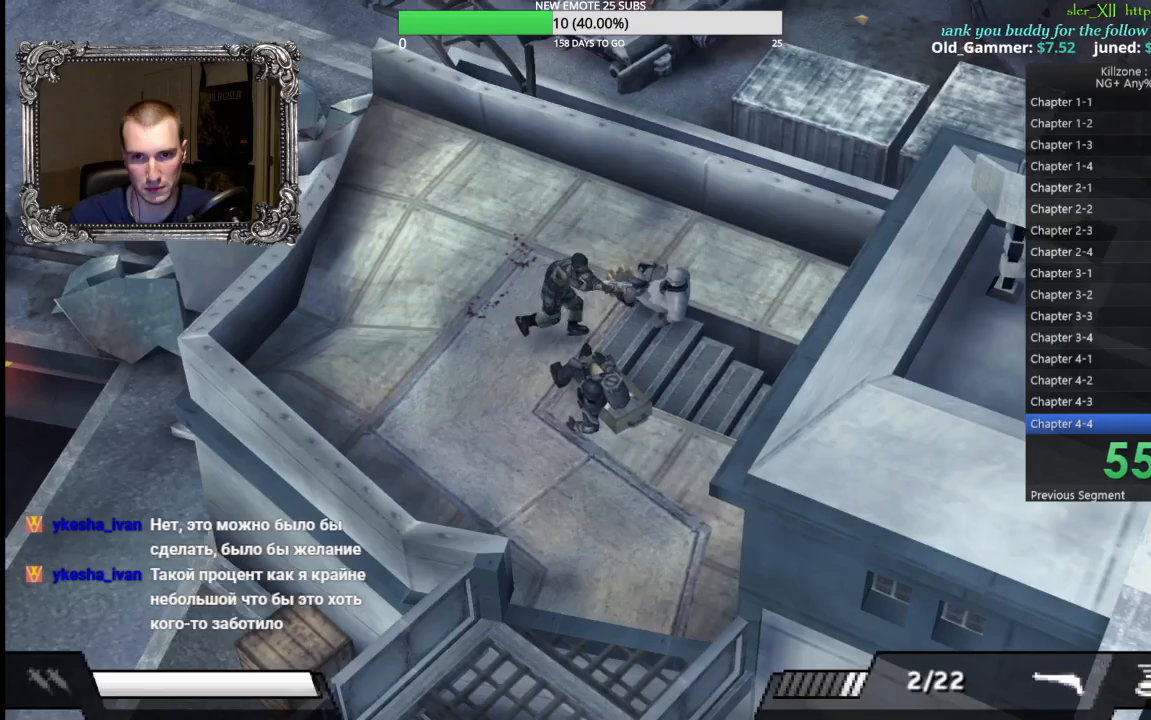
{"buttons": [], "left_stick": "down", "events": [[33, "left_stick", "down"], [67, "Y", "down"], [167, "Y", "up"]]}
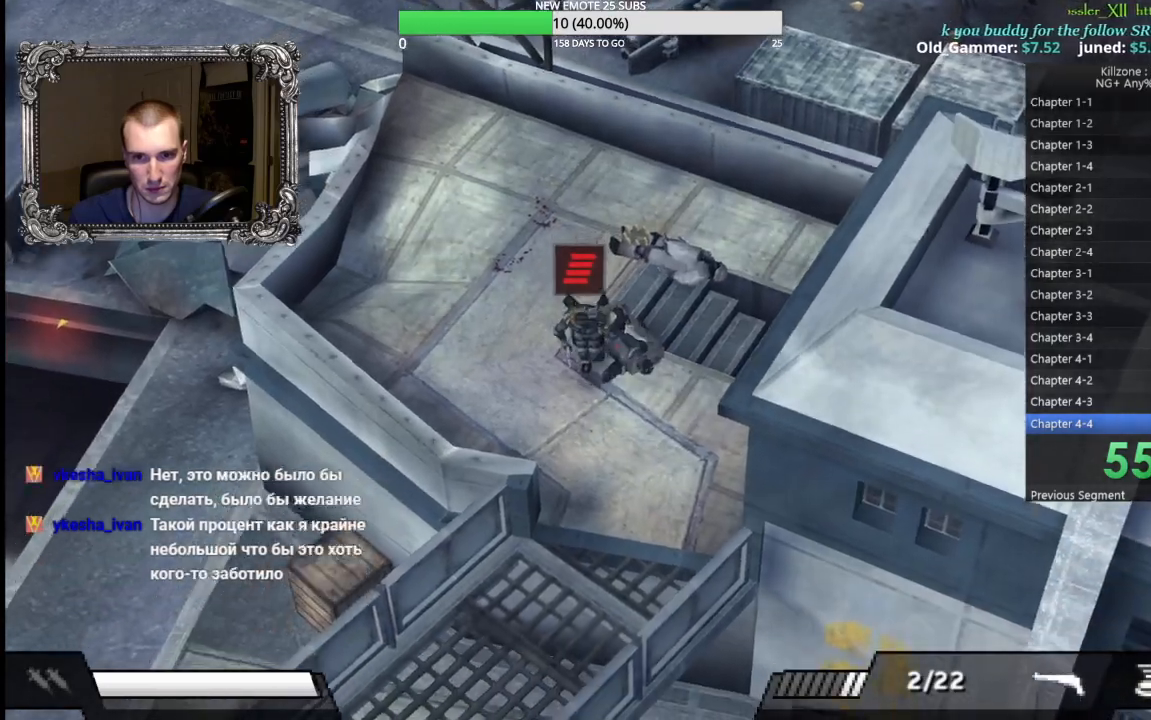
{"buttons": [], "left_stick": "down", "events": []}
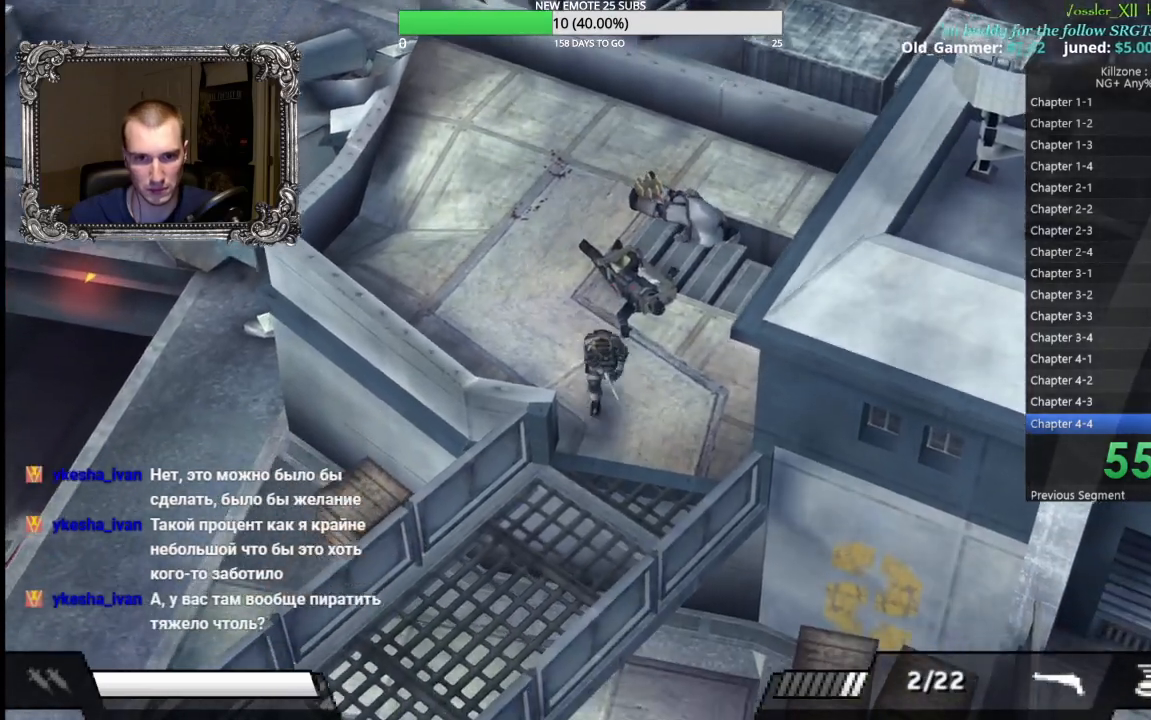
{"buttons": [], "left_stick": "down-left", "events": [[300, "left_stick", "down-left"]]}
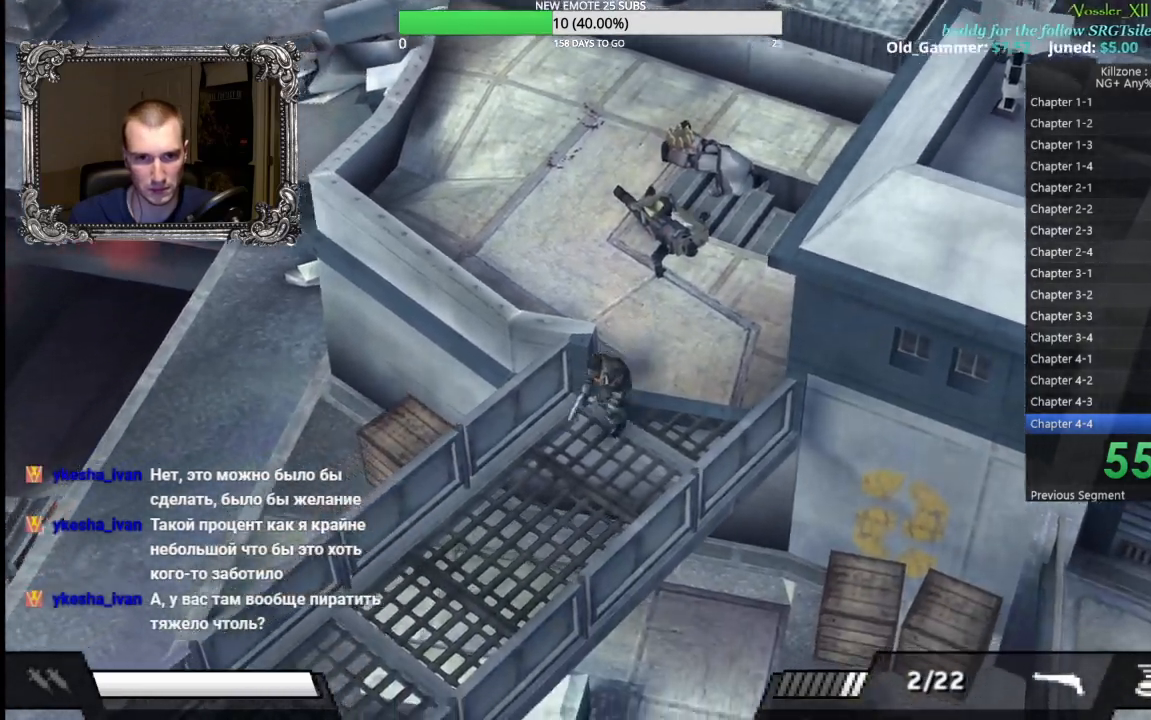
{"buttons": [], "left_stick": "down-left", "events": []}
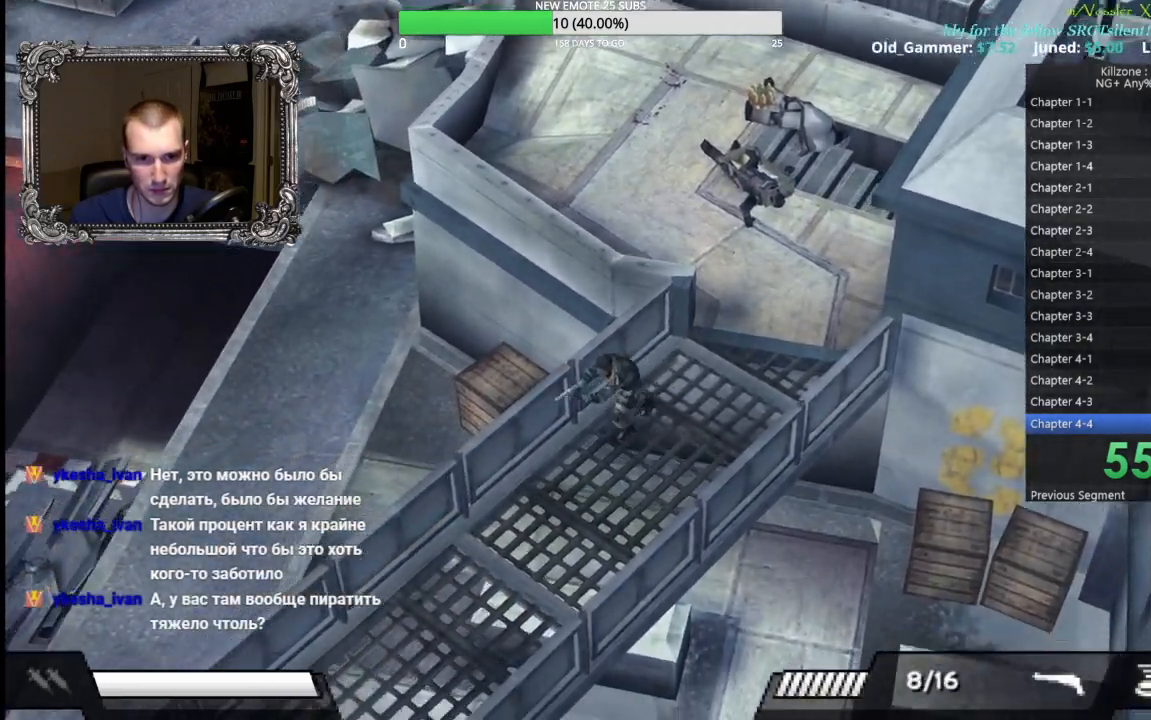
{"buttons": [], "left_stick": "down-left", "events": []}
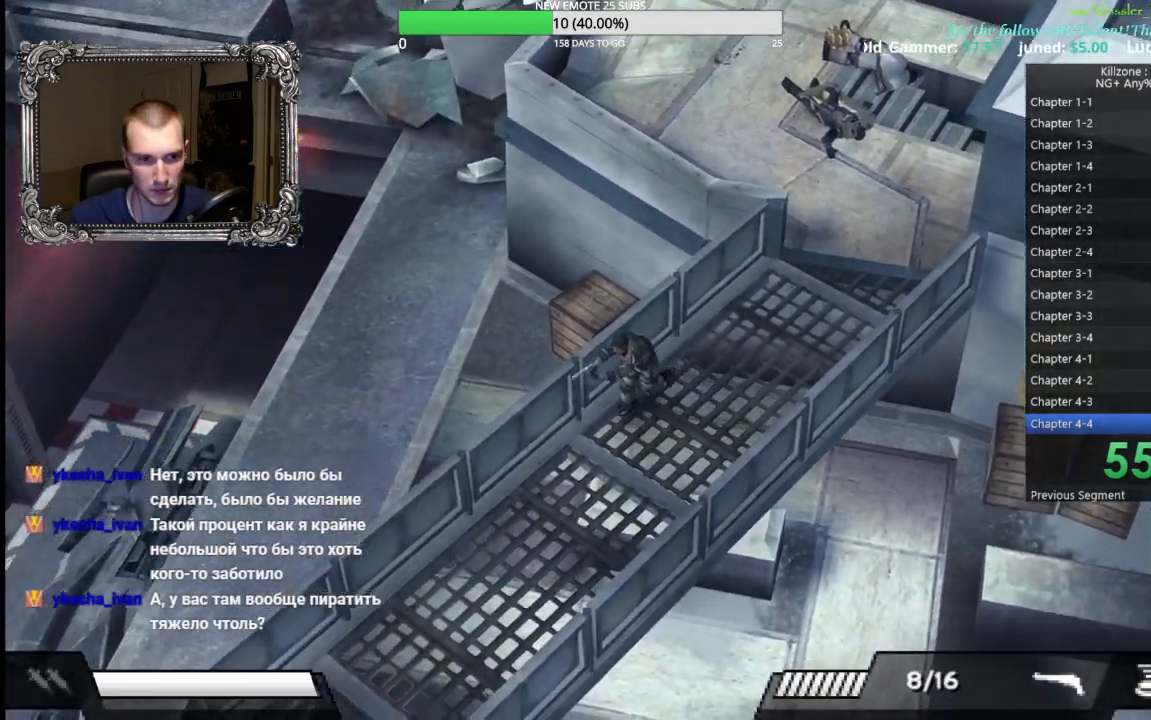
{"buttons": [], "left_stick": "down-left", "events": []}
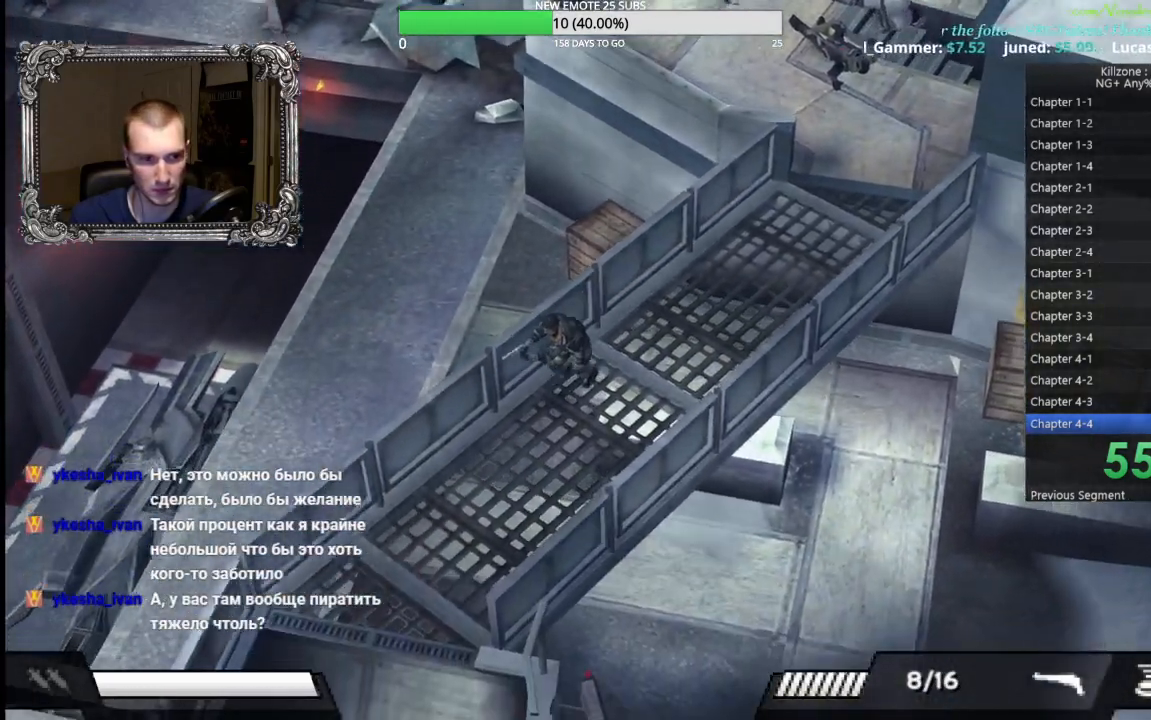
{"buttons": [], "left_stick": "down-left", "events": []}
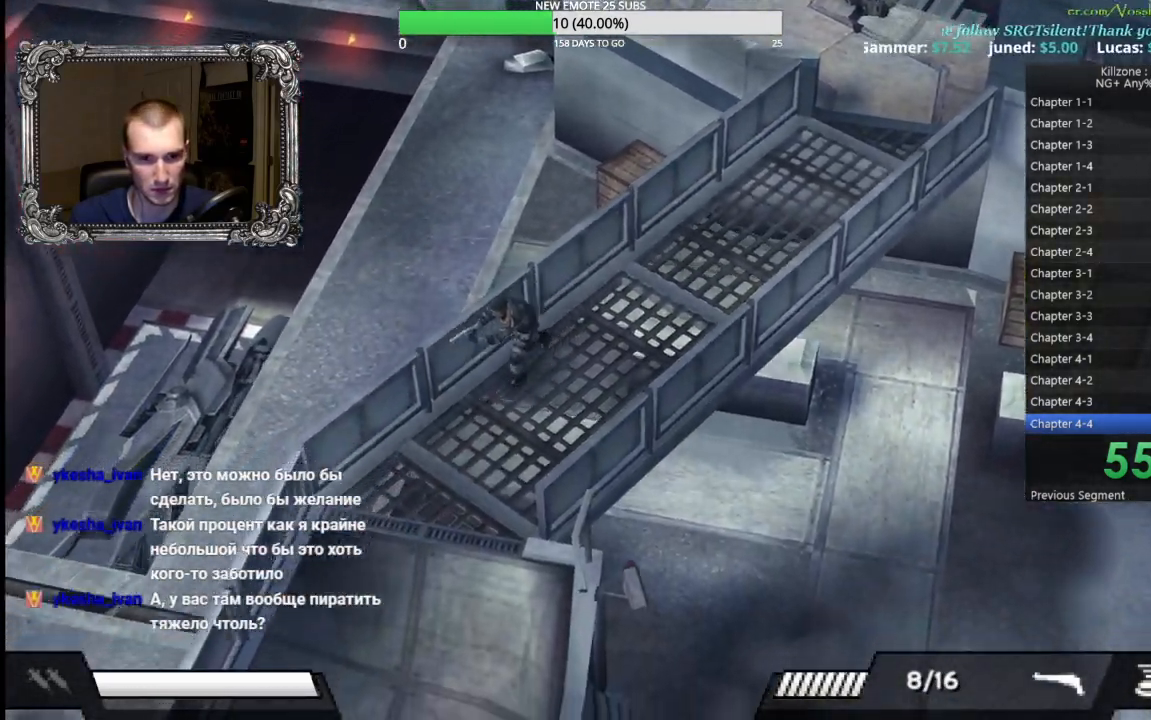
{"buttons": [], "left_stick": "down"}
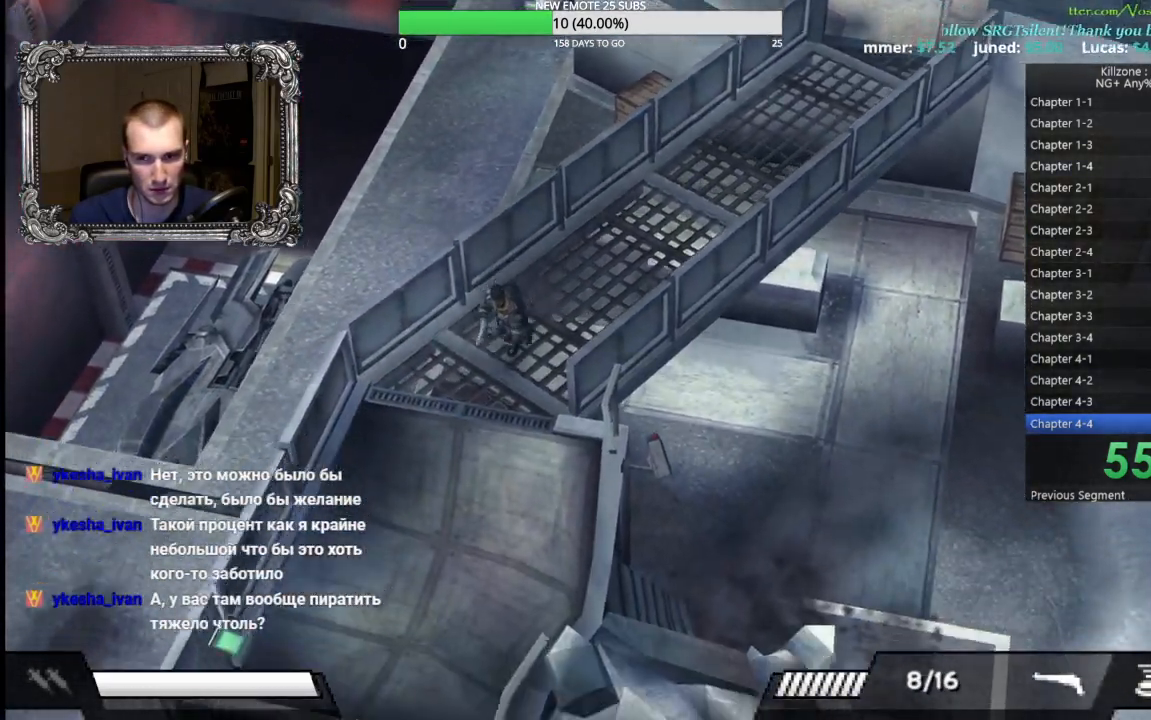
{"buttons": [], "left_stick": "down"}
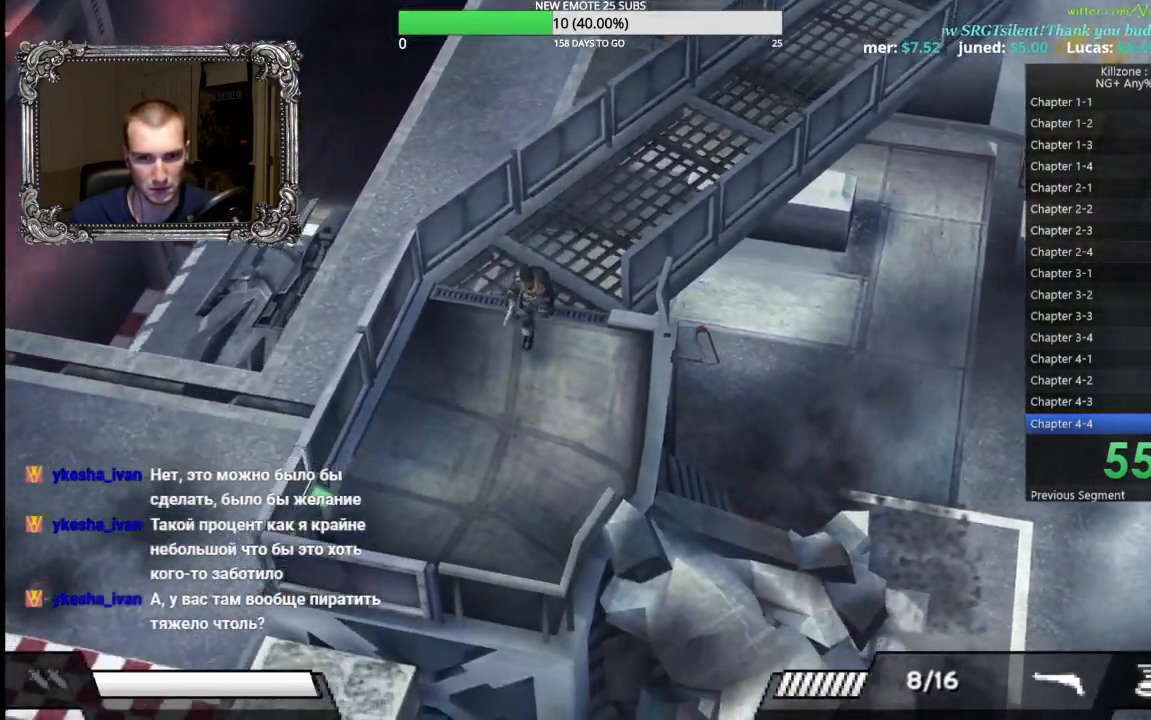
{"buttons": [], "left_stick": "down-left", "events": [[350, "left_stick", "down-left"]]}